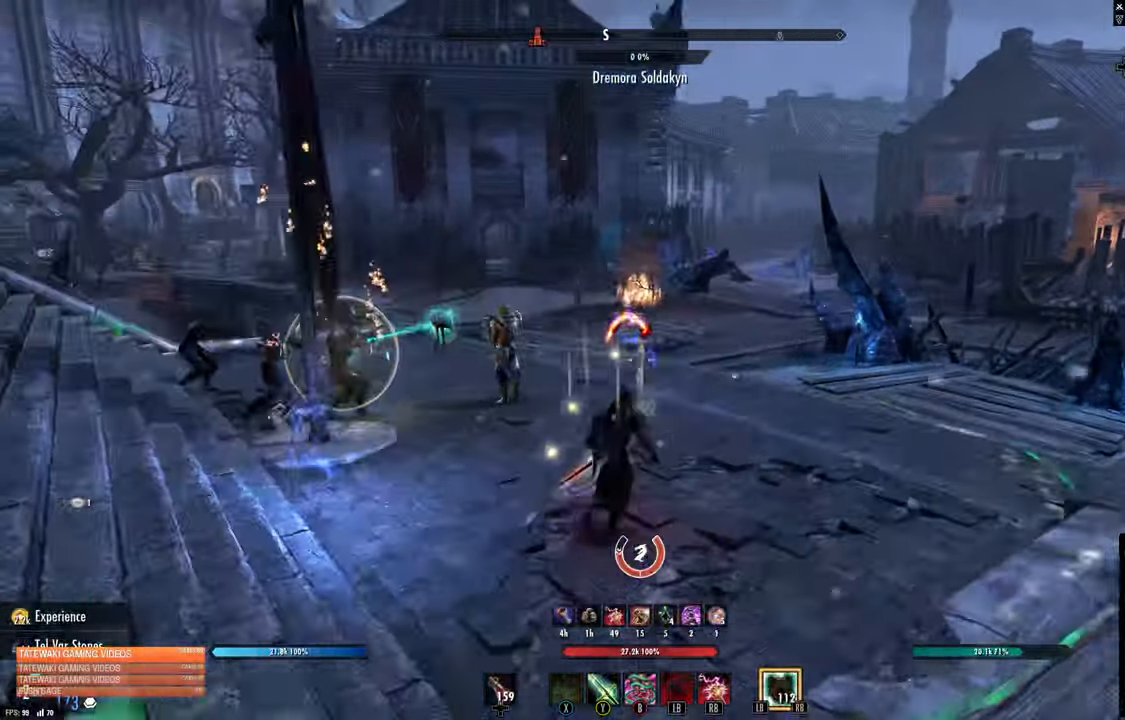
Gameplay with a controller (Xbox layout); each line is a JSON object with the inputs held at the frame after it. "events" lists button and stick changes between this image and that frame as [ms after this image, input, new state], when the widget could be followed in between.
{"buttons": [], "left_stick": "center", "right_stick": "center", "events": []}
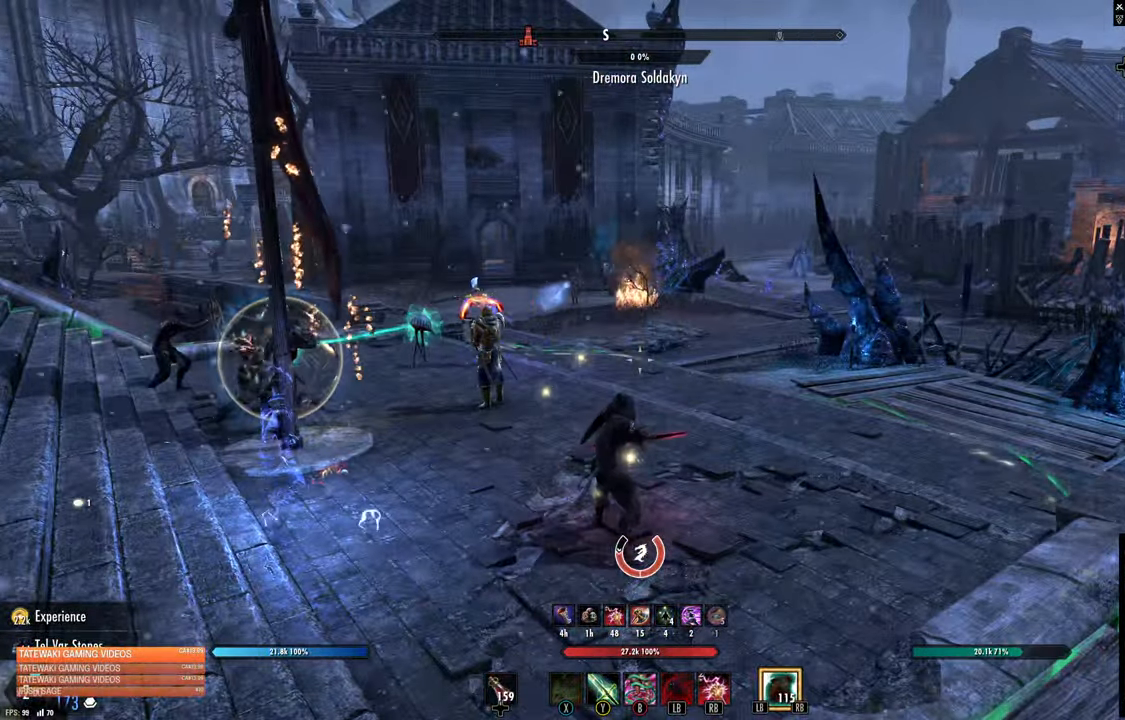
{"buttons": [], "left_stick": "center", "right_stick": "center", "events": []}
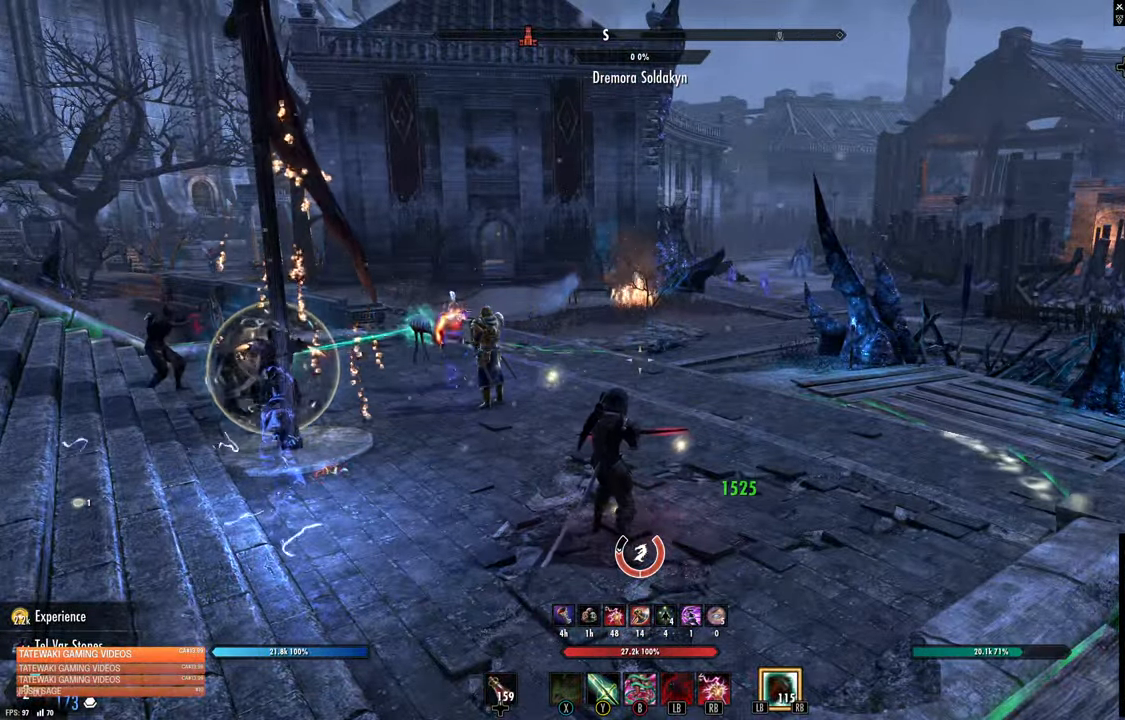
{"buttons": [], "left_stick": "center", "right_stick": "center", "events": [[216, "left_stick", "right"], [450, "left_stick", "center"]]}
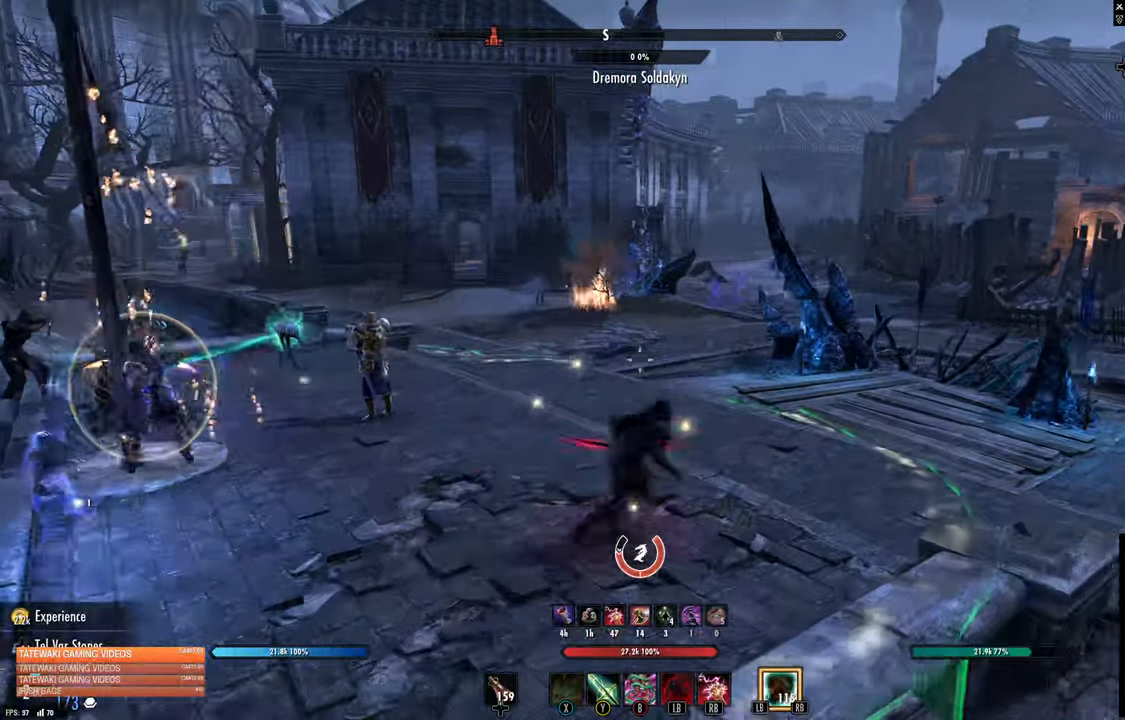
{"buttons": [], "left_stick": "center", "right_stick": "center", "events": [[250, "L2", "down"], [383, "L2", "up"]]}
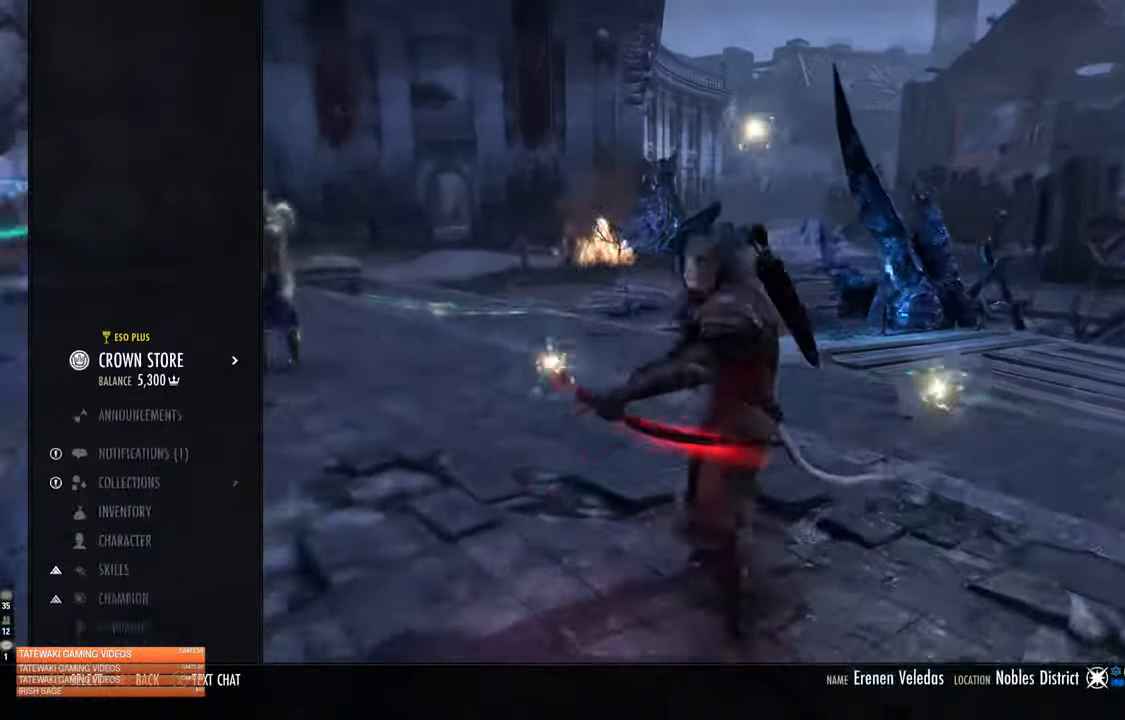
{"buttons": [], "left_stick": "center", "right_stick": "center", "events": [[116, "DPAD_DOWN", "down"], [216, "DPAD_DOWN", "up"], [316, "DPAD_DOWN", "down"], [400, "DPAD_DOWN", "up"]]}
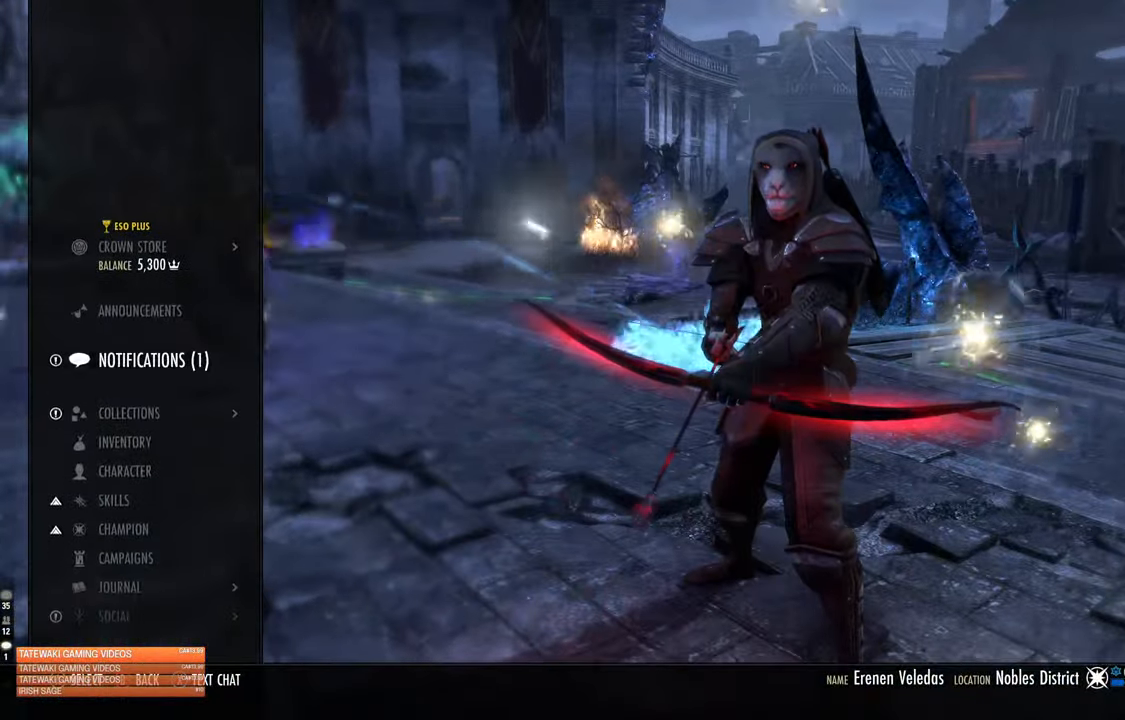
{"buttons": [], "left_stick": "center", "right_stick": "center", "events": [[33, "A", "down"], [183, "A", "up"]]}
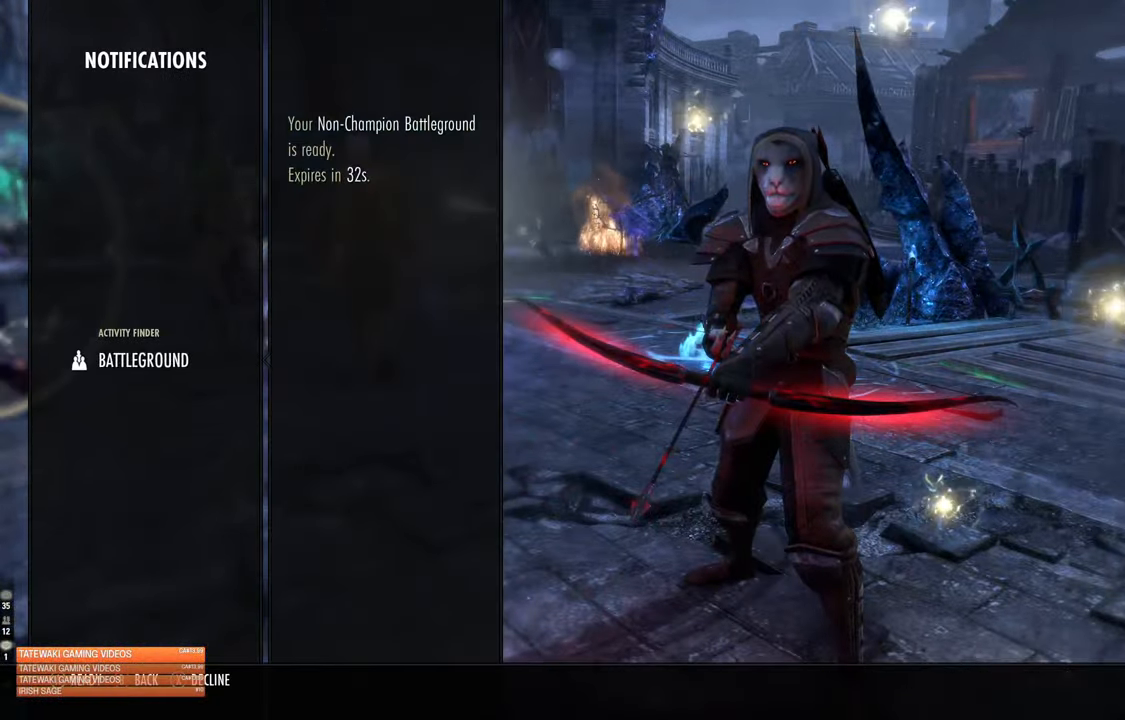
{"buttons": [], "left_stick": "center", "right_stick": "center", "events": [[166, "A", "down"], [283, "A", "up"]]}